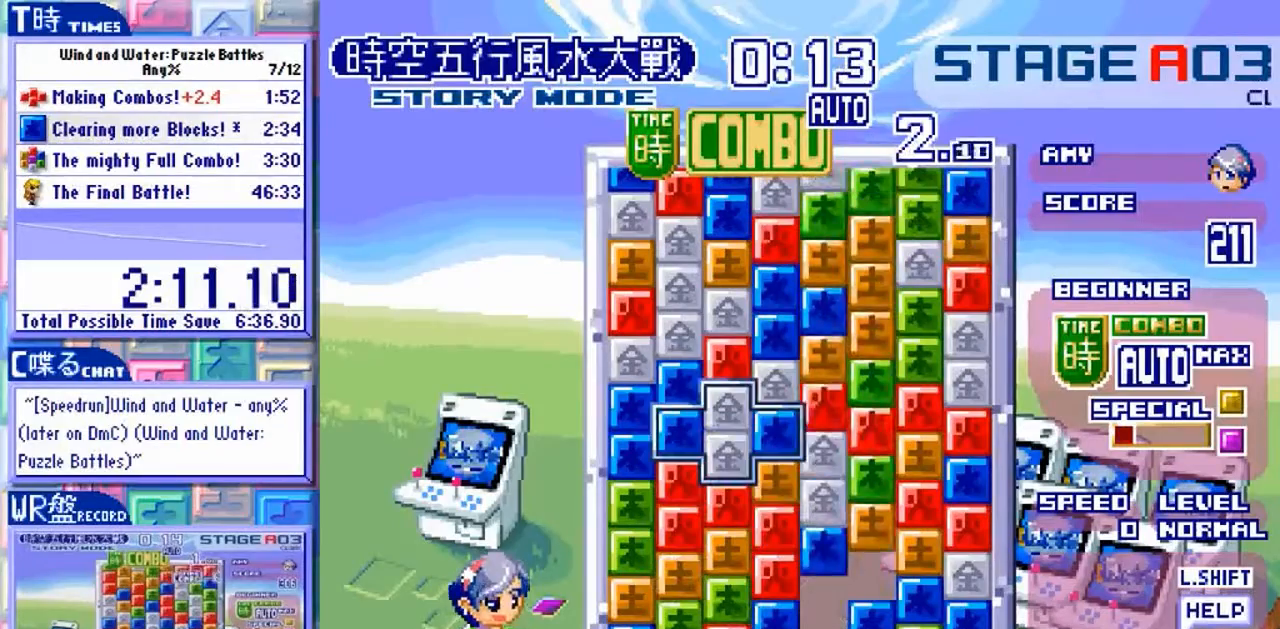
Gameplay with a controller (arcade stick); each line is a JSON object with the inputs held at the frame after it. "events" lists button and stick changes between this image and that frame as [ms after this image, input, new state], when the widget could be followed in between. Not read: L3 R3.
{"buttons": [], "left_stick": "up", "events": [[100, "left_stick", "center"], [500, "left_stick", "up"]]}
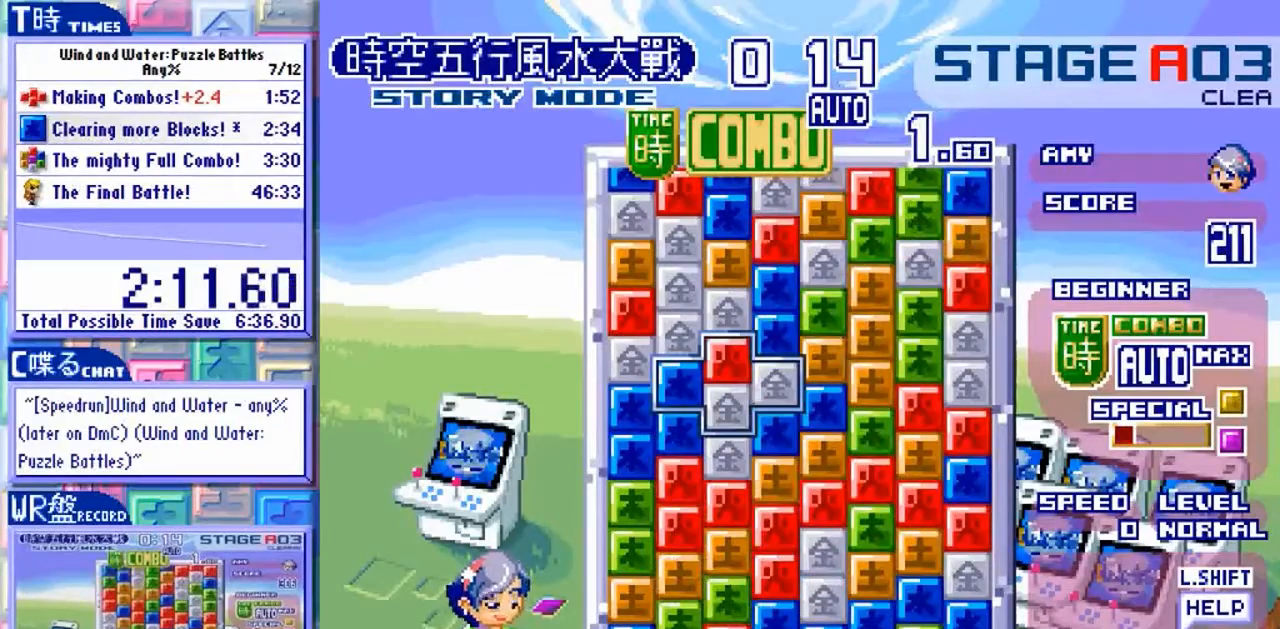
{"buttons": ["Y"], "left_stick": "center", "events": [[133, "left_stick", "center"], [467, "Y", "down"]]}
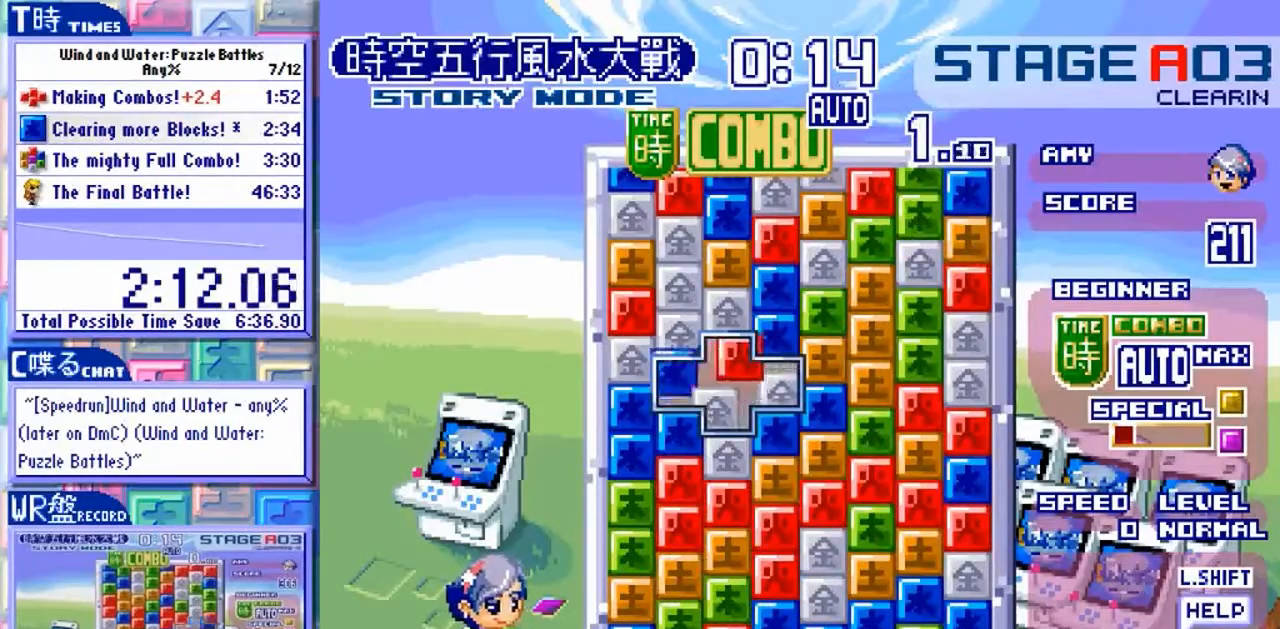
{"buttons": [], "left_stick": "down", "events": [[33, "Y", "up"], [100, "Y", "down"], [200, "Y", "up"], [300, "left_stick", "down"]]}
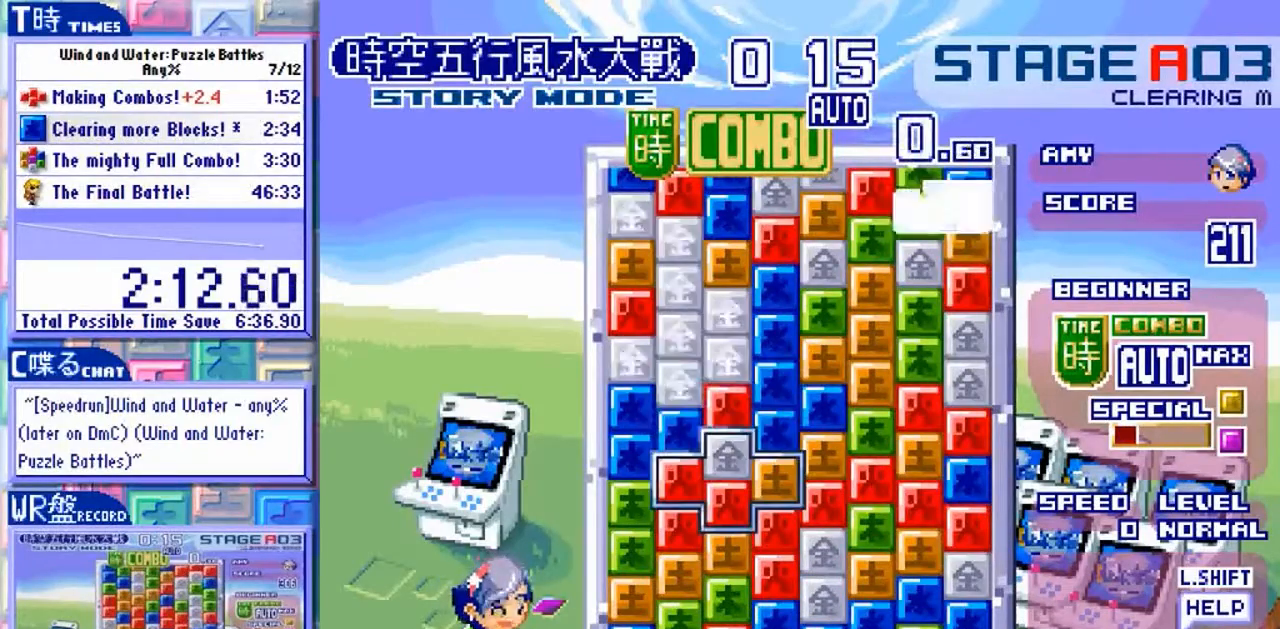
{"buttons": [], "left_stick": "center", "events": [[33, "left_stick", "center"], [300, "left_stick", "up"], [400, "left_stick", "center"], [433, "Y", "down"], [500, "Y", "up"]]}
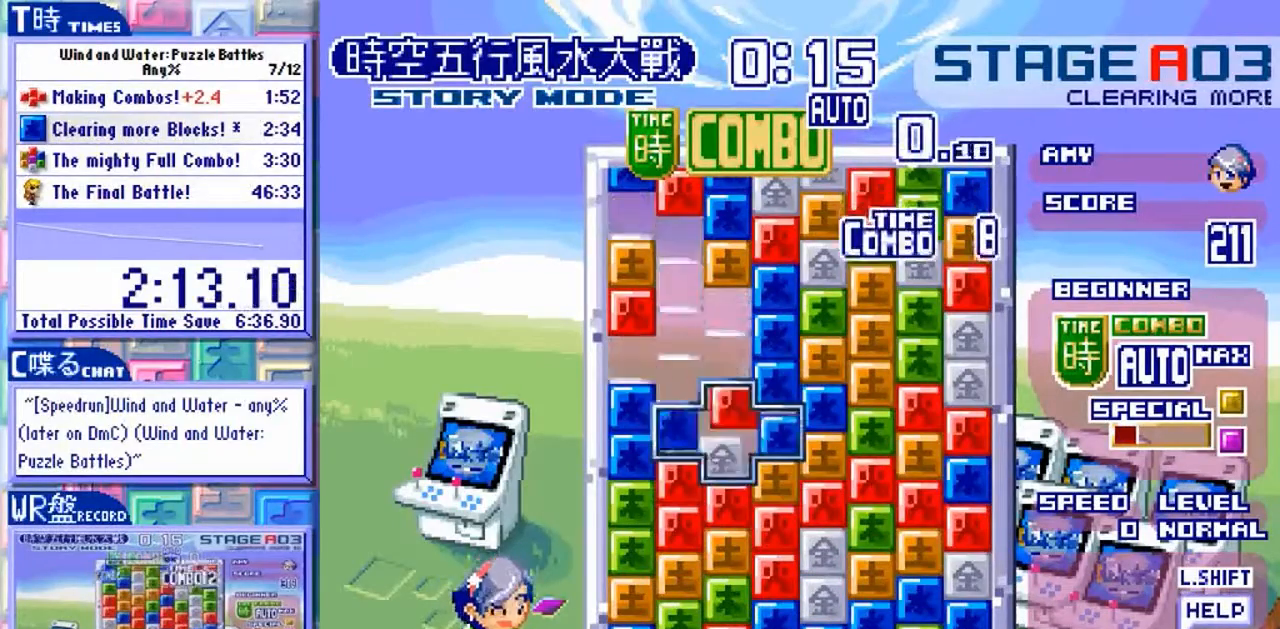
{"buttons": [], "left_stick": "center"}